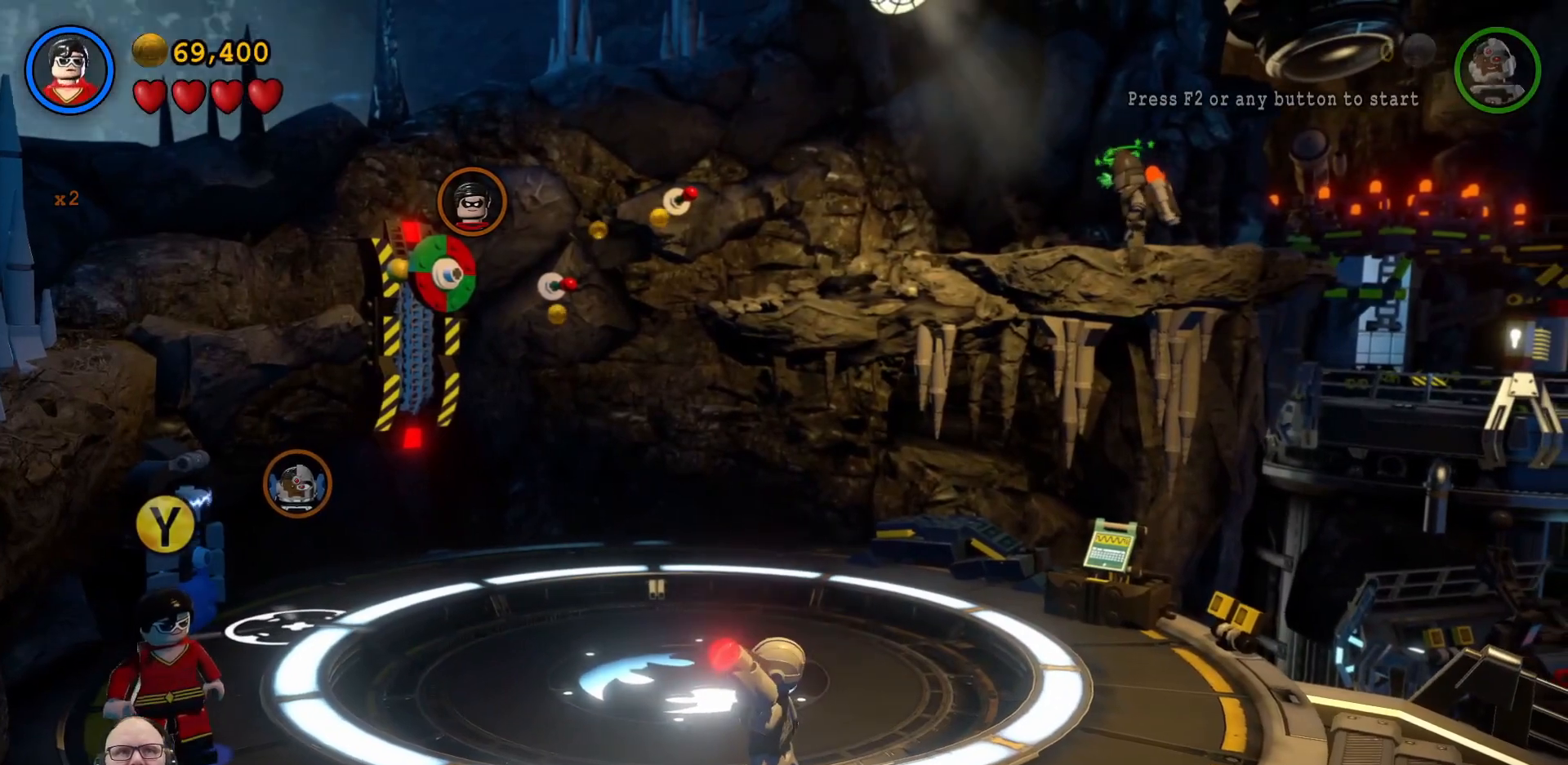
Gameplay with a controller (Xbox layout); each line is a JSON object with the inputs held at the frame after it. "events" lists button and stick changes between this image and that frame as [ms after this image, input, new state], when the widget could be followed in between. Not read: HOME R1 right_stick.
{"buttons": ["Y"], "left_stick": "center", "events": []}
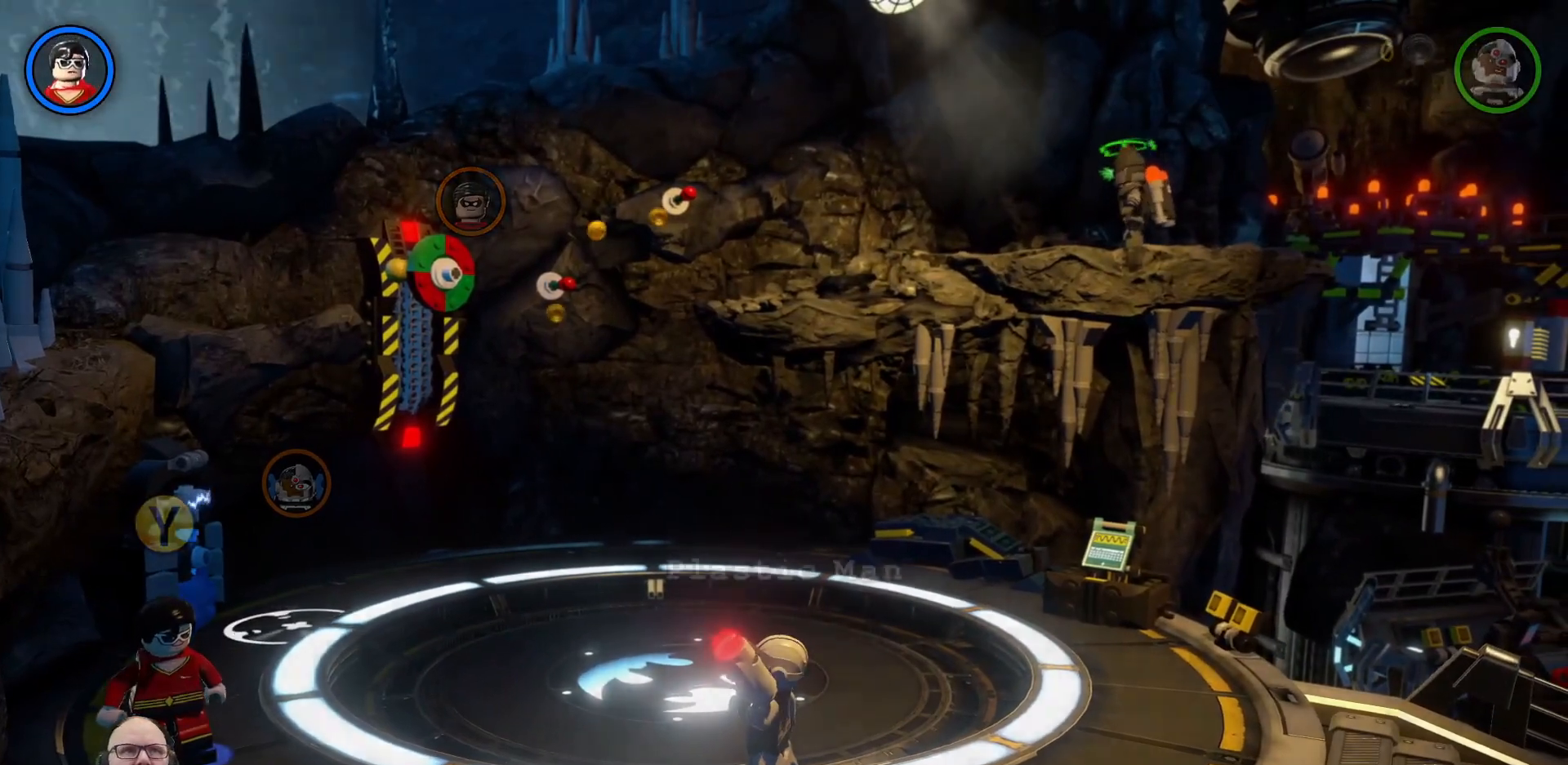
{"buttons": ["Y"], "left_stick": "center", "events": []}
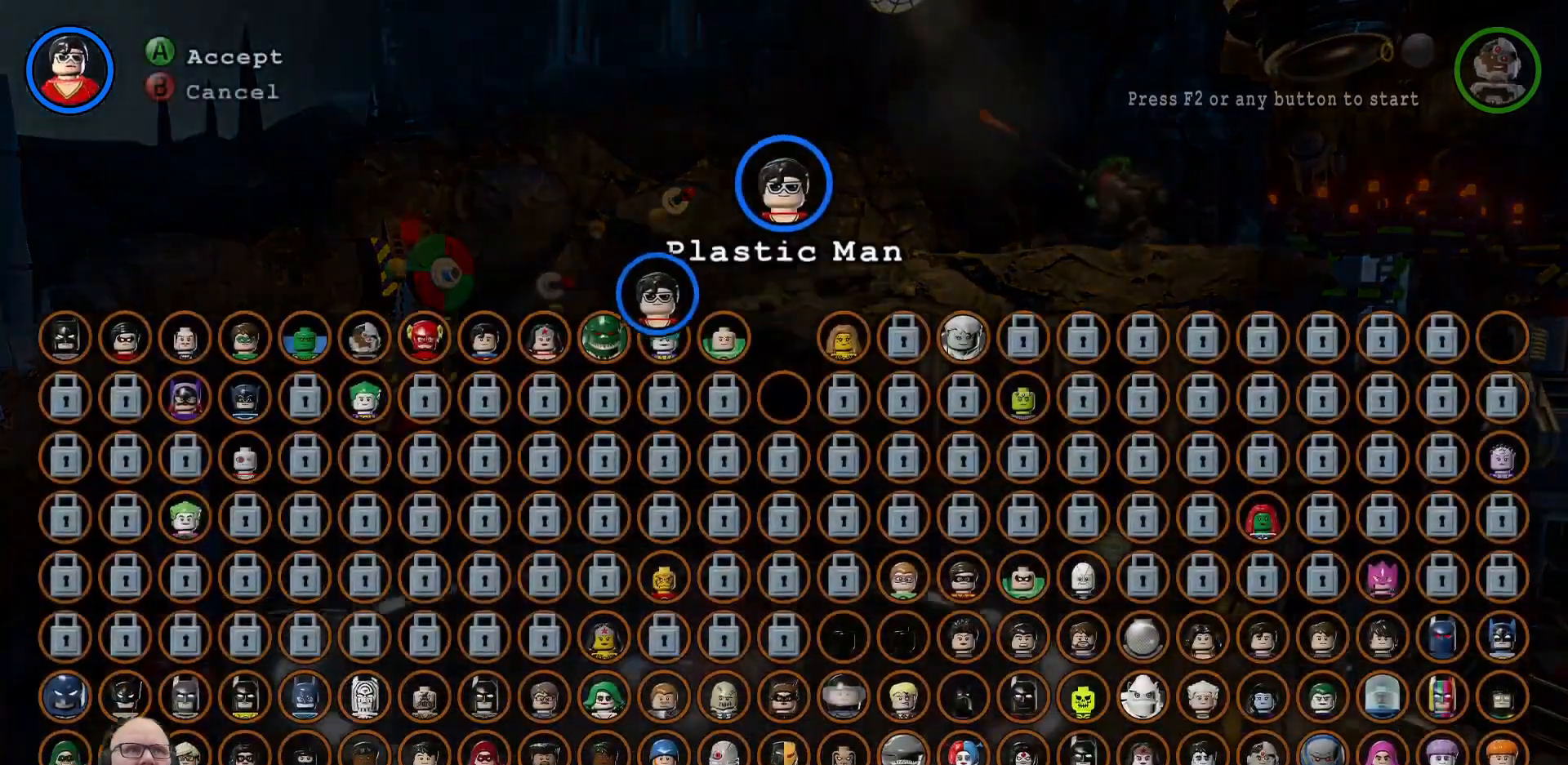
{"buttons": [], "left_stick": "center", "events": [[433, "Y", "up"]]}
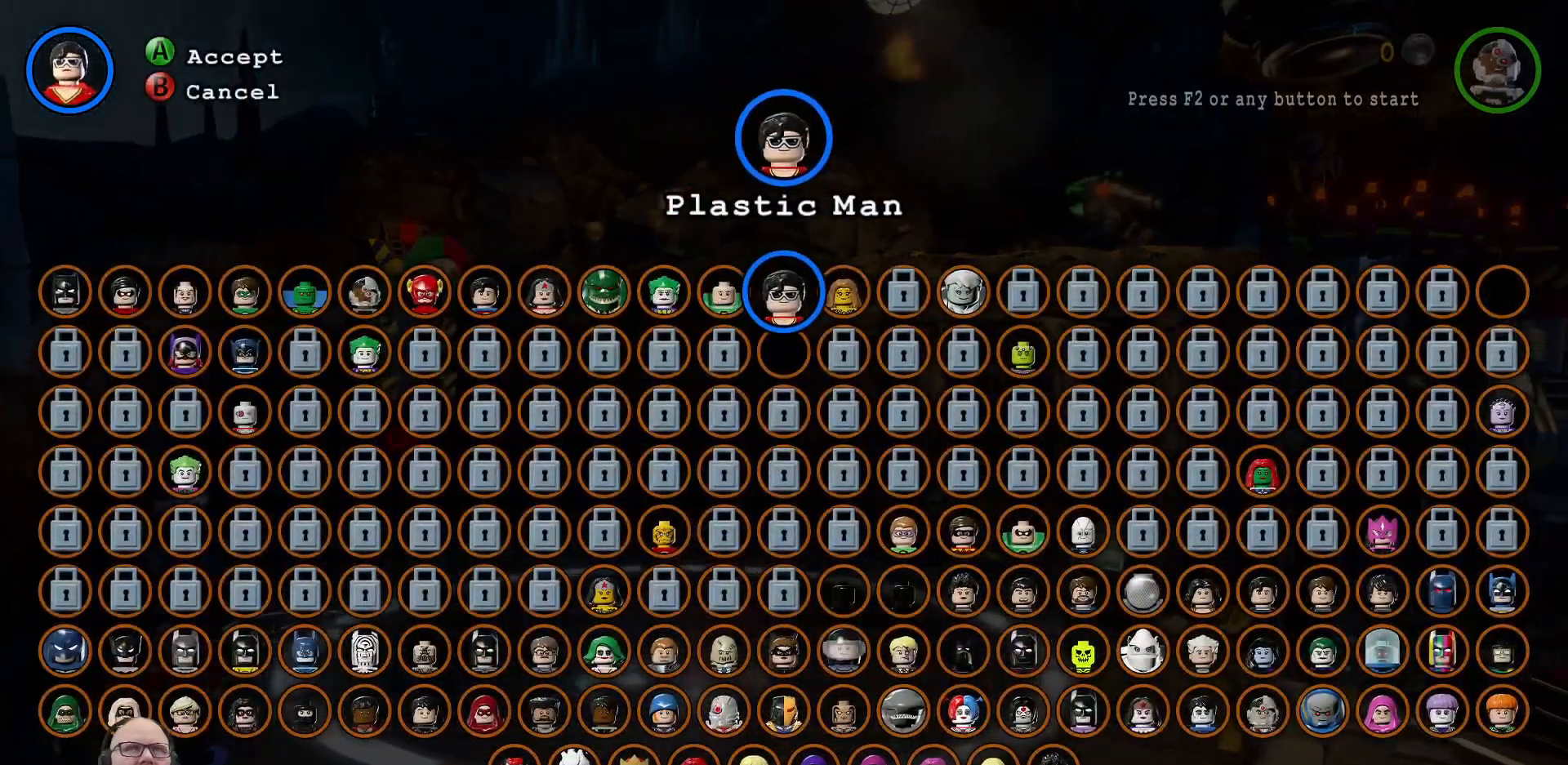
{"buttons": [], "left_stick": "center", "events": []}
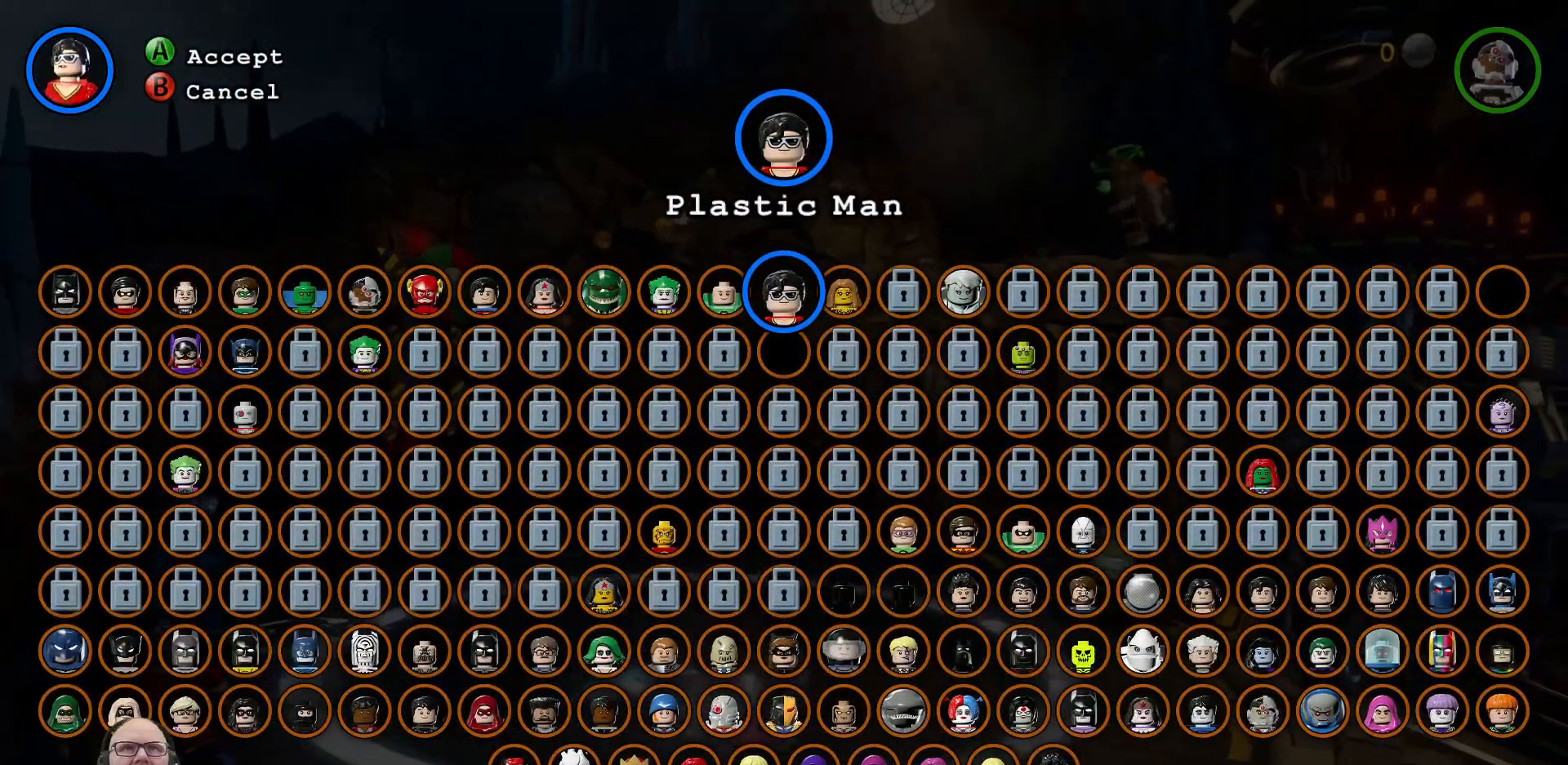
{"buttons": [], "left_stick": "left", "events": [[67, "left_stick", "left"]]}
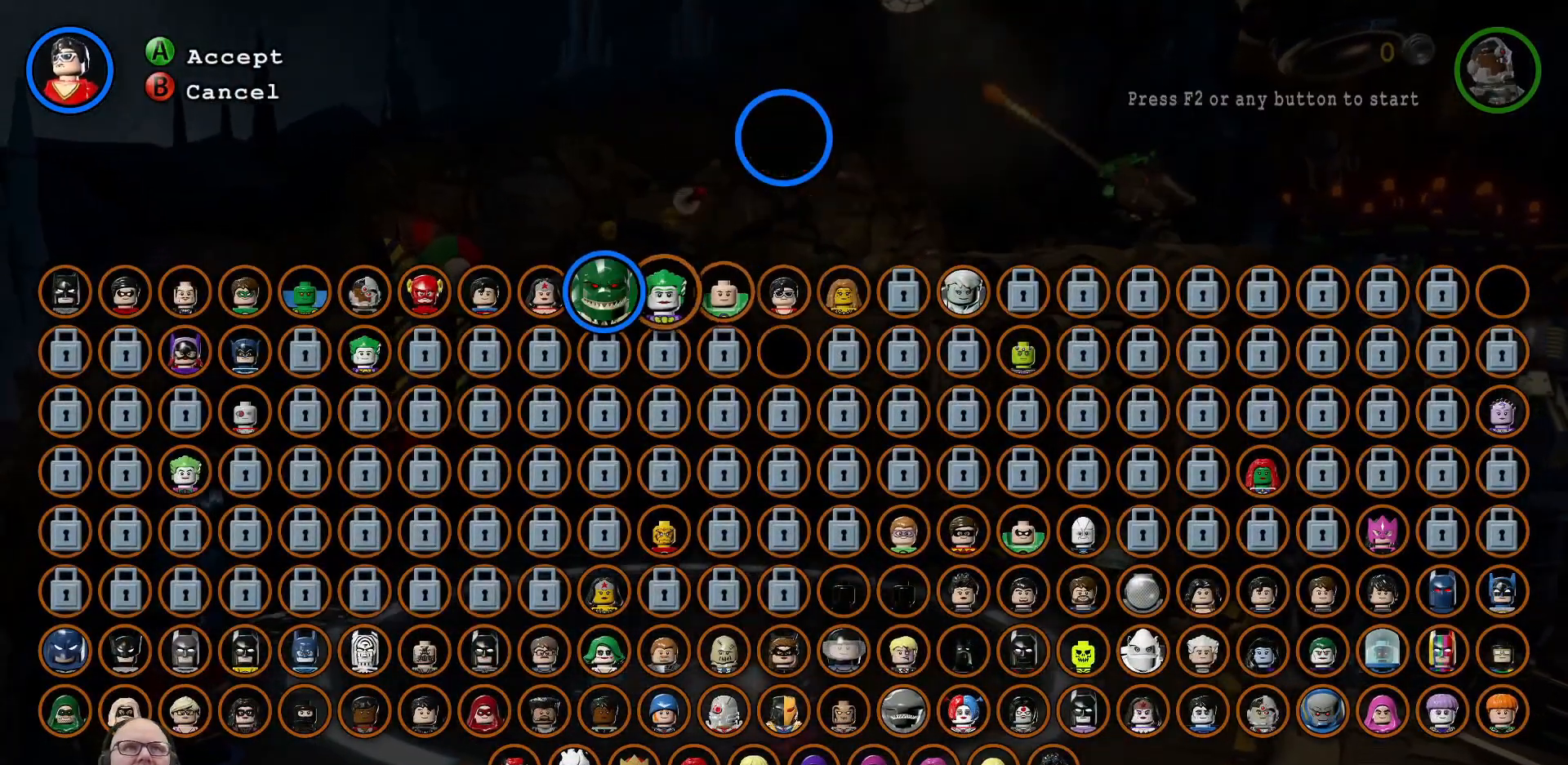
{"buttons": [], "left_stick": "left", "events": [[267, "left_stick", "center"], [500, "left_stick", "left"]]}
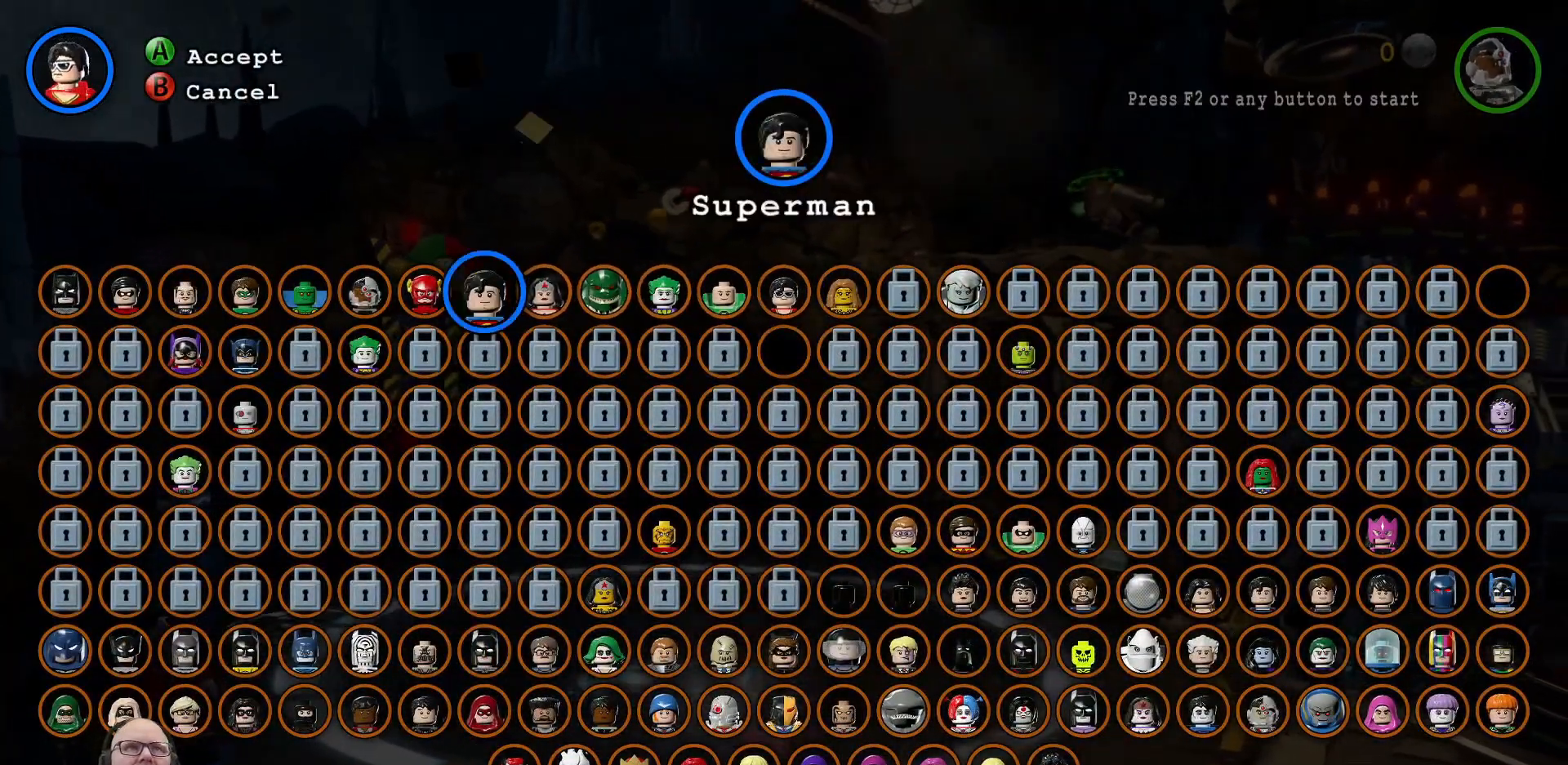
{"buttons": [], "left_stick": "left", "events": [[133, "left_stick", "center"], [233, "left_stick", "left"], [367, "left_stick", "center"], [467, "left_stick", "left"]]}
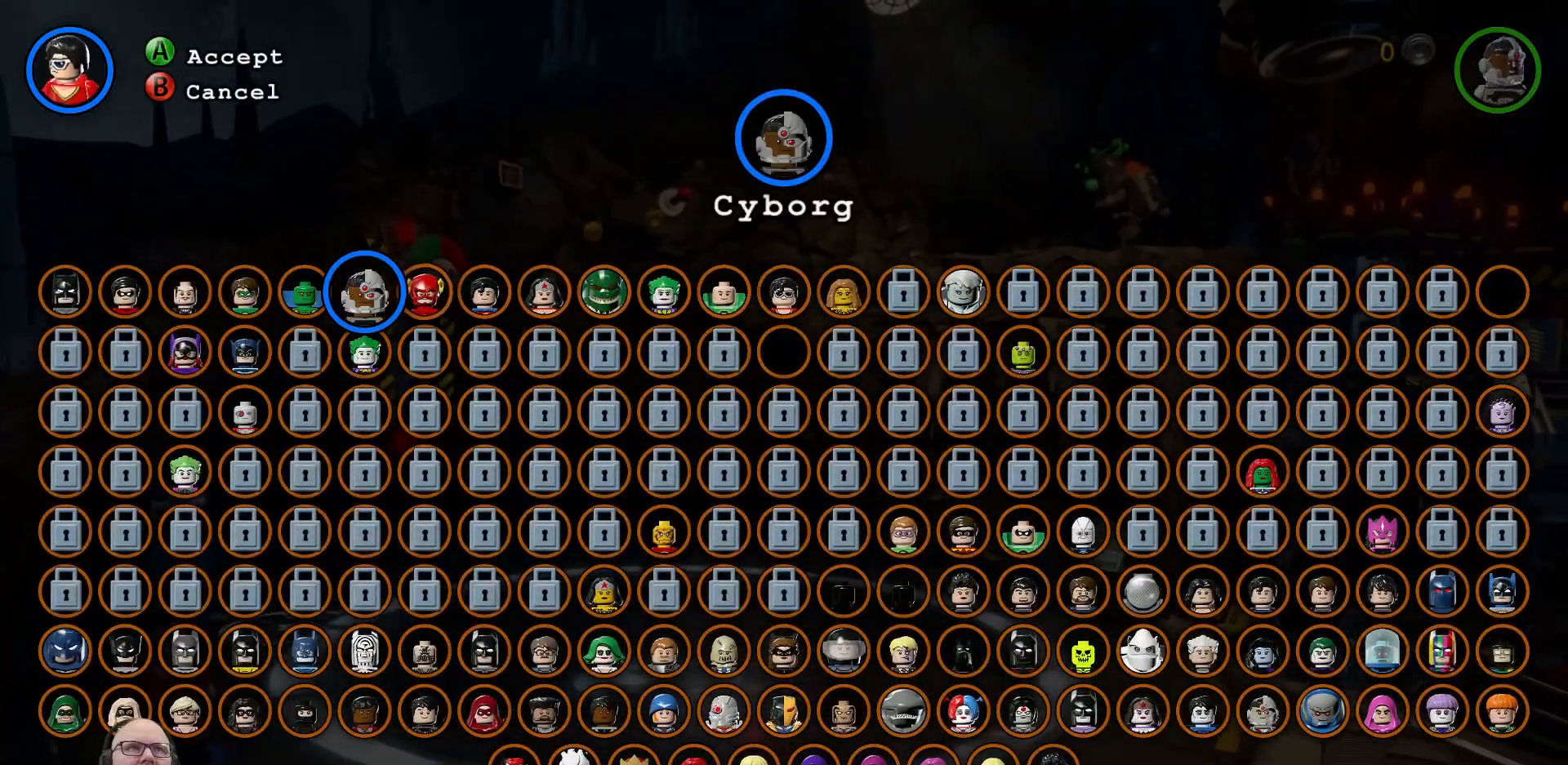
{"buttons": [], "left_stick": "center", "events": [[67, "left_stick", "center"], [167, "left_stick", "left"], [300, "left_stick", "center"], [367, "left_stick", "left"], [500, "left_stick", "center"]]}
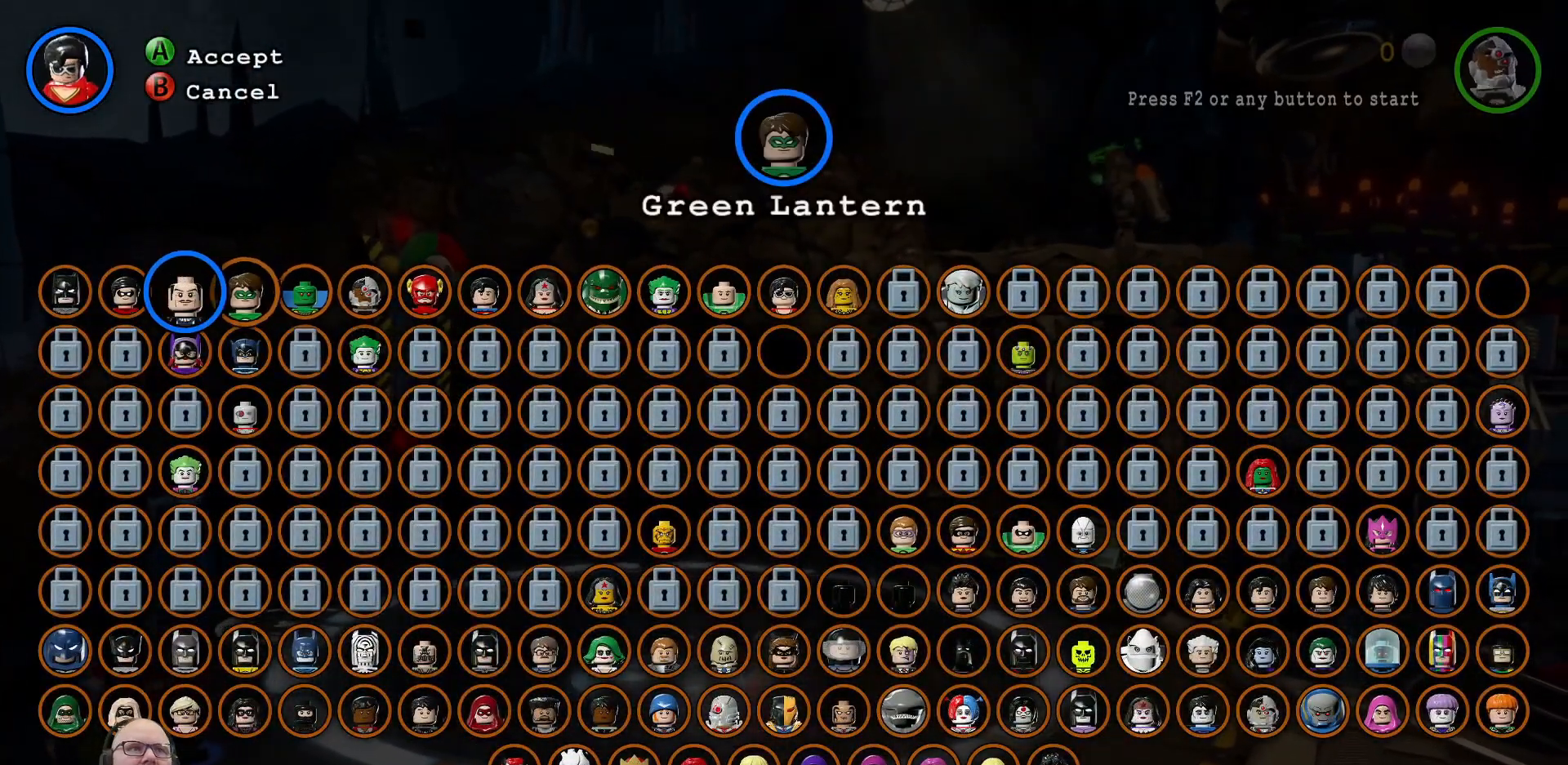
{"buttons": [], "left_stick": "center", "events": [[67, "left_stick", "left"], [200, "left_stick", "center"], [300, "left_stick", "left"], [400, "left_stick", "center"]]}
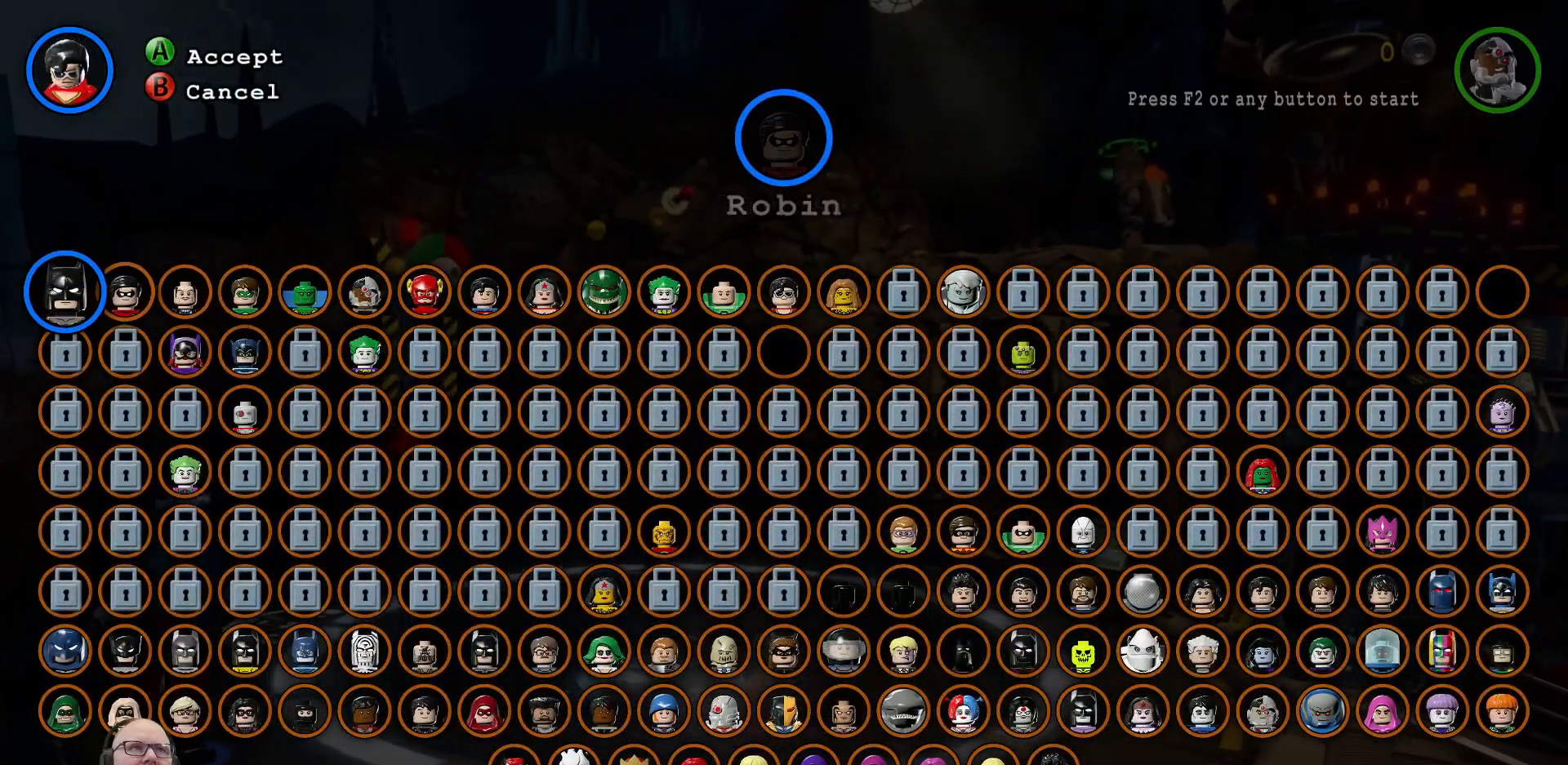
{"buttons": [], "left_stick": "center", "events": [[133, "A", "down"], [200, "A", "up"]]}
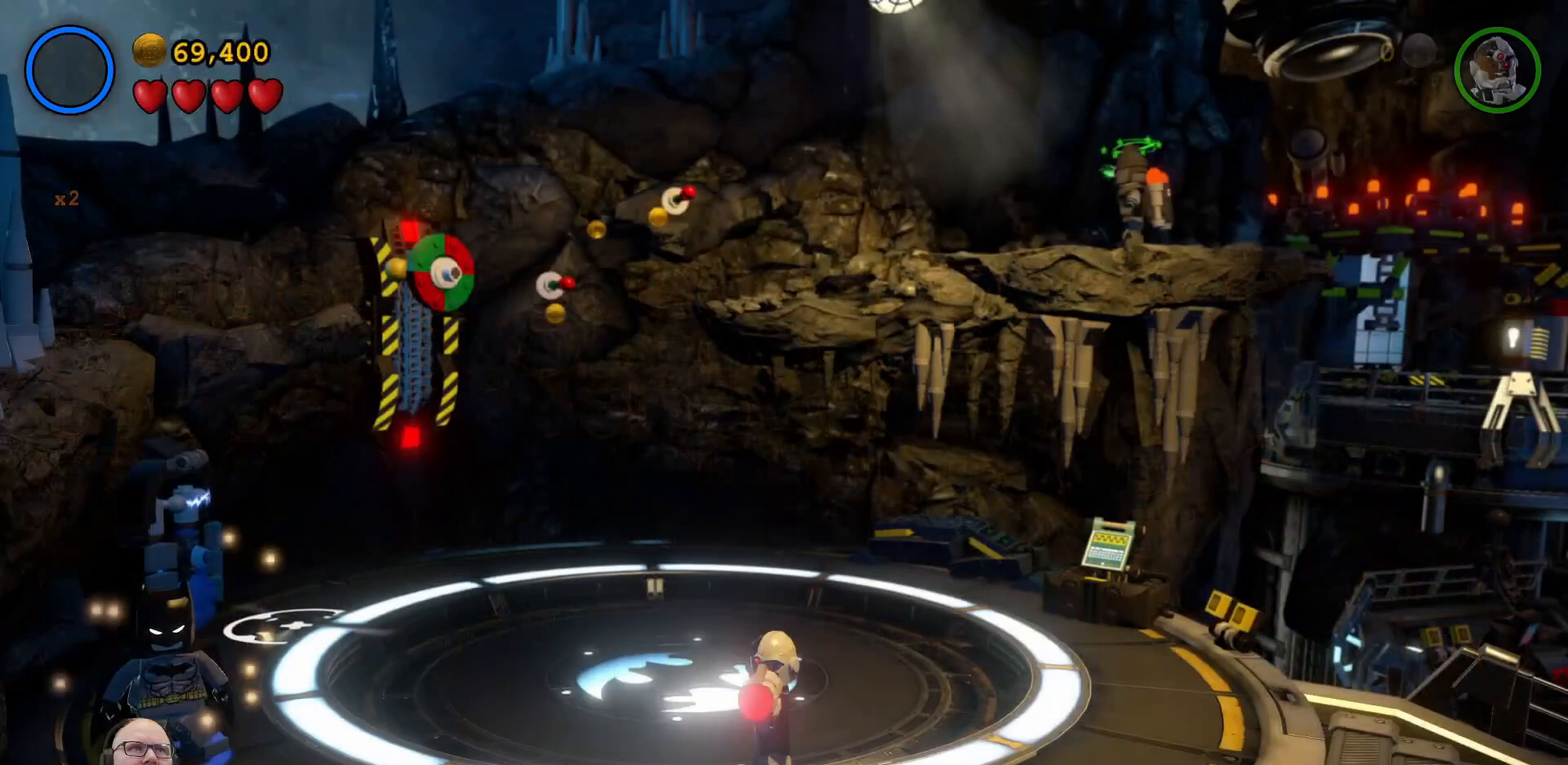
{"buttons": ["Y"], "left_stick": "center", "events": [[367, "Y", "down"]]}
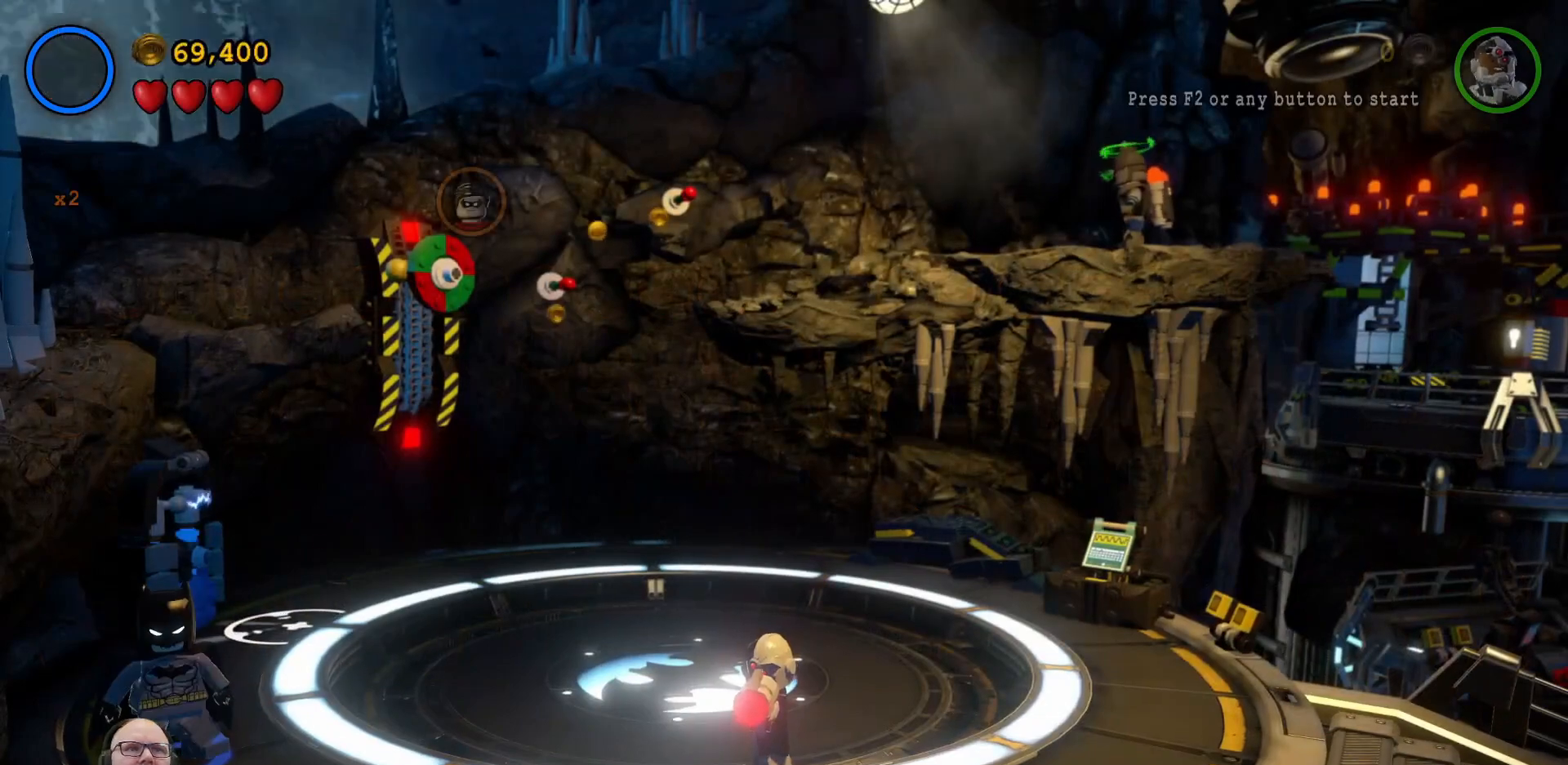
{"buttons": ["Y"], "left_stick": "center", "events": []}
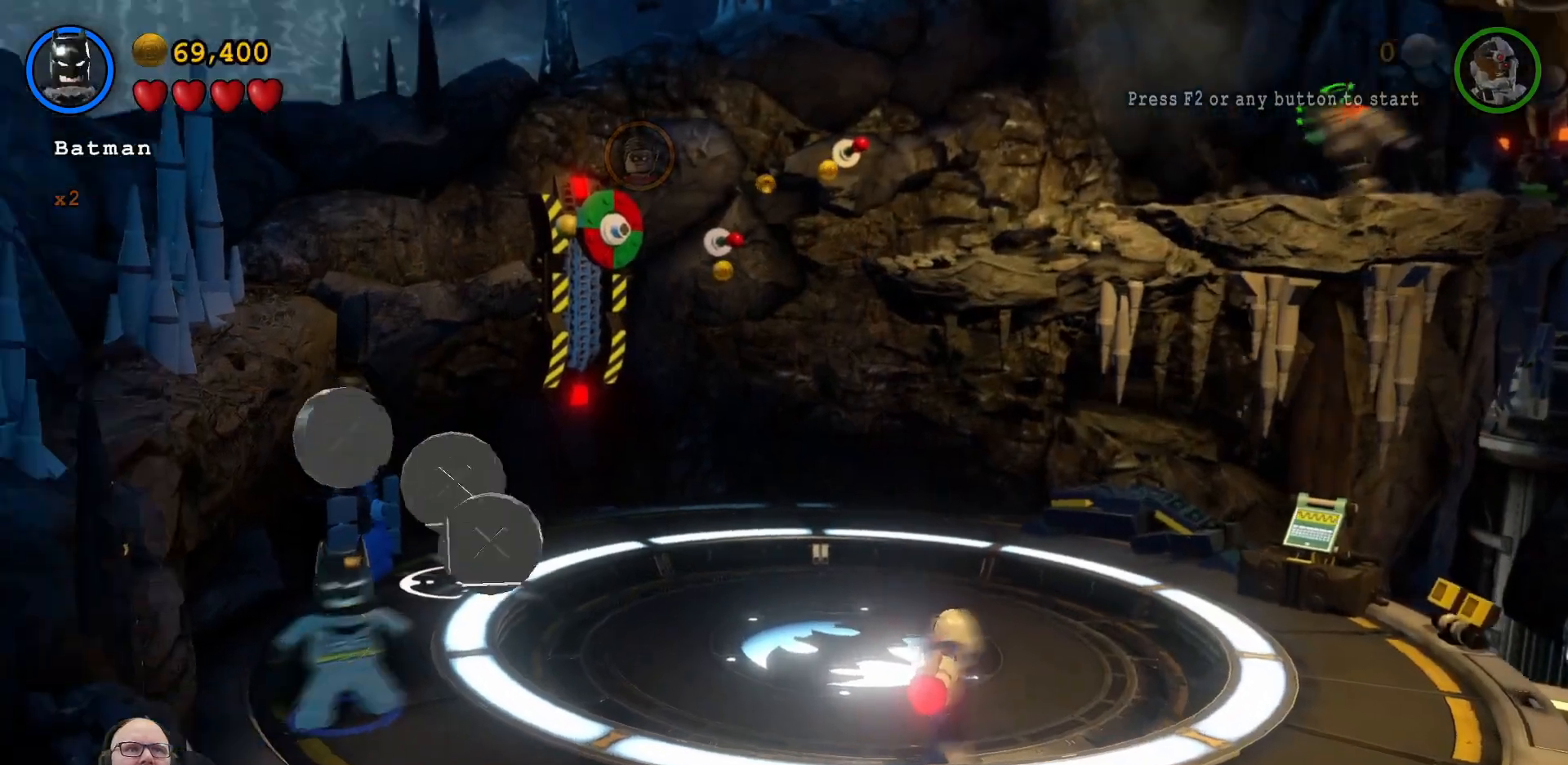
{"buttons": ["Y"], "left_stick": "center", "events": []}
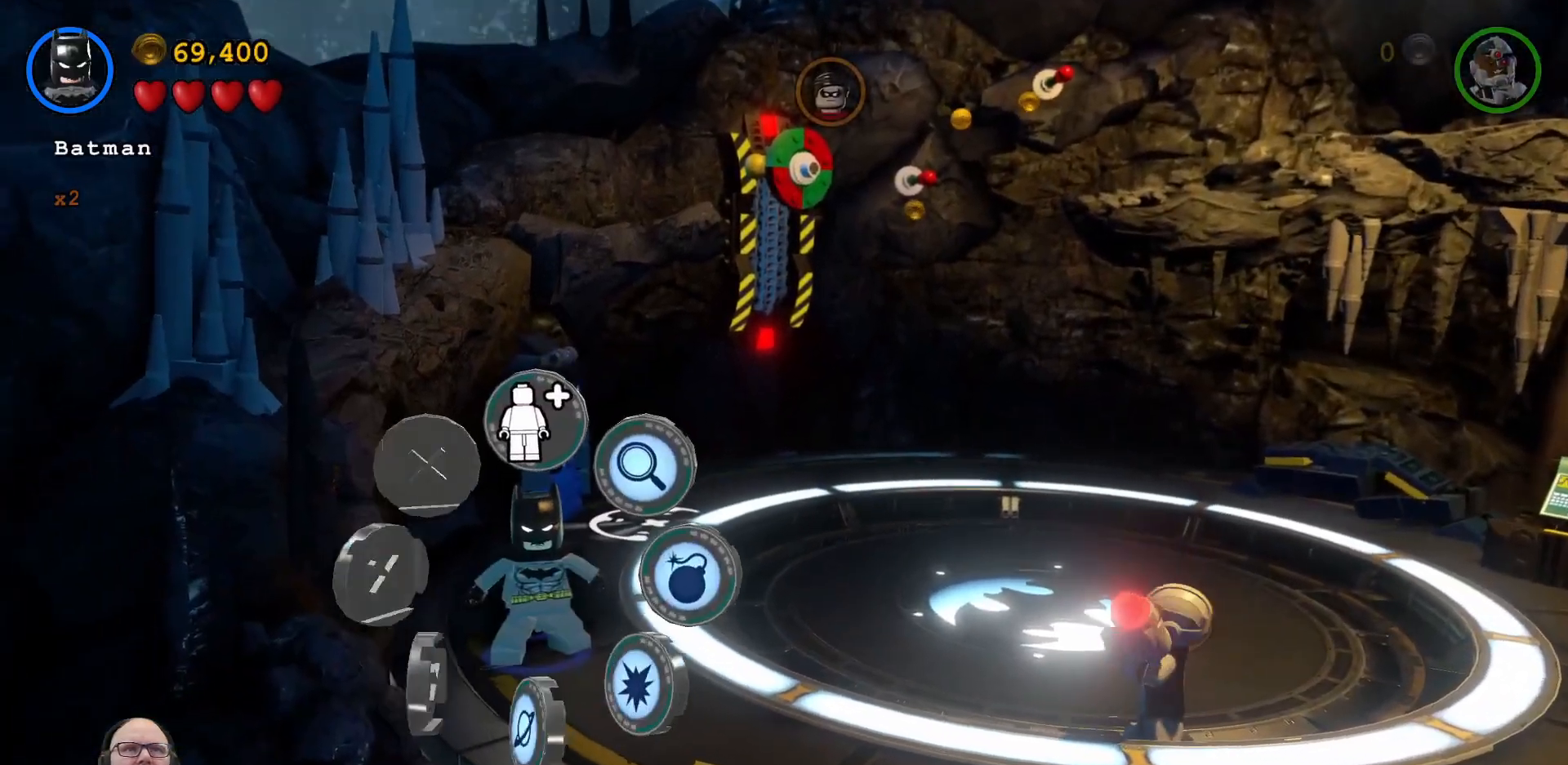
{"buttons": ["Y"], "left_stick": "center", "events": []}
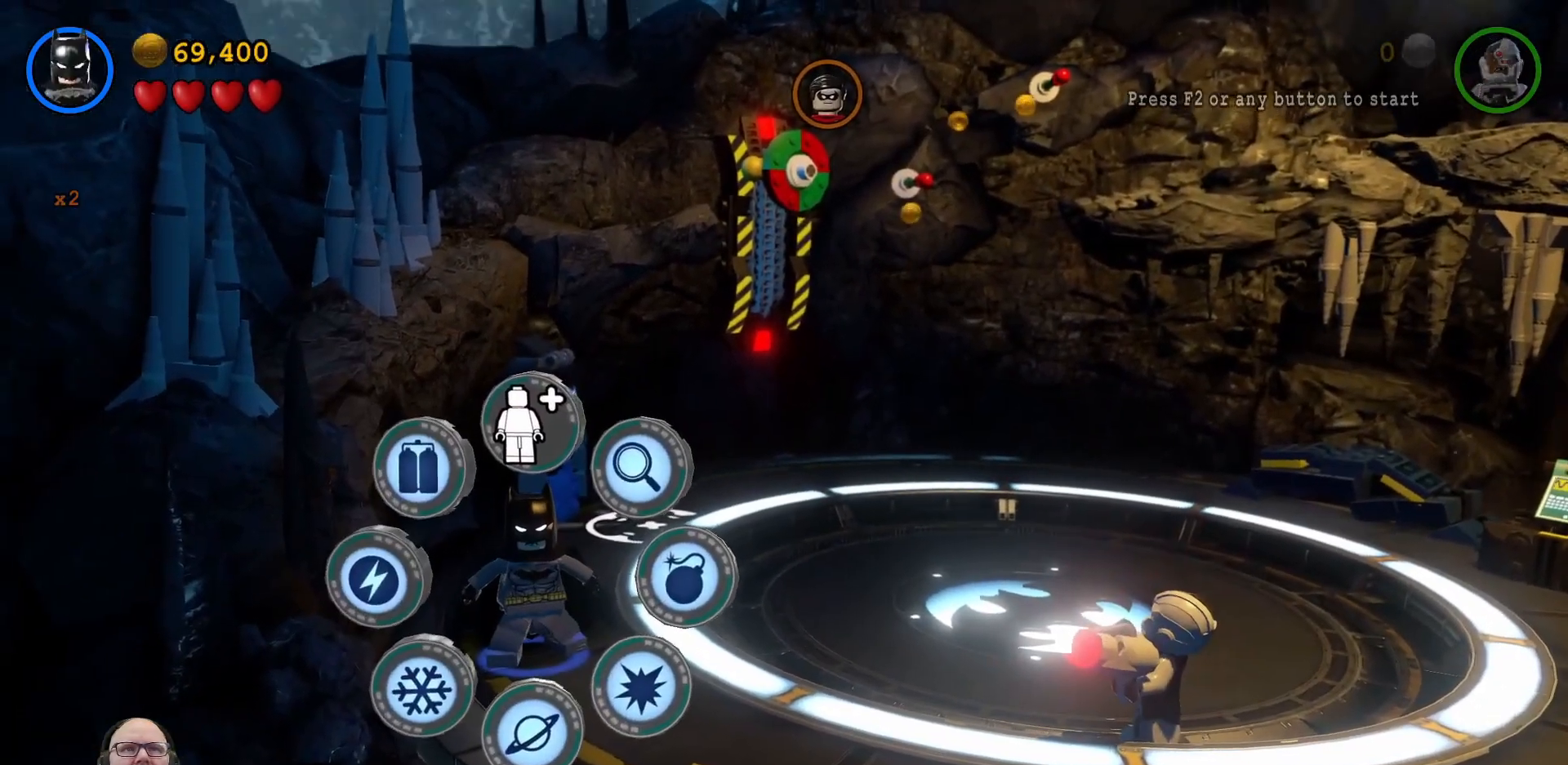
{"buttons": ["Y"], "left_stick": "center", "events": [[267, "left_stick", "down-left"], [400, "left_stick", "center"]]}
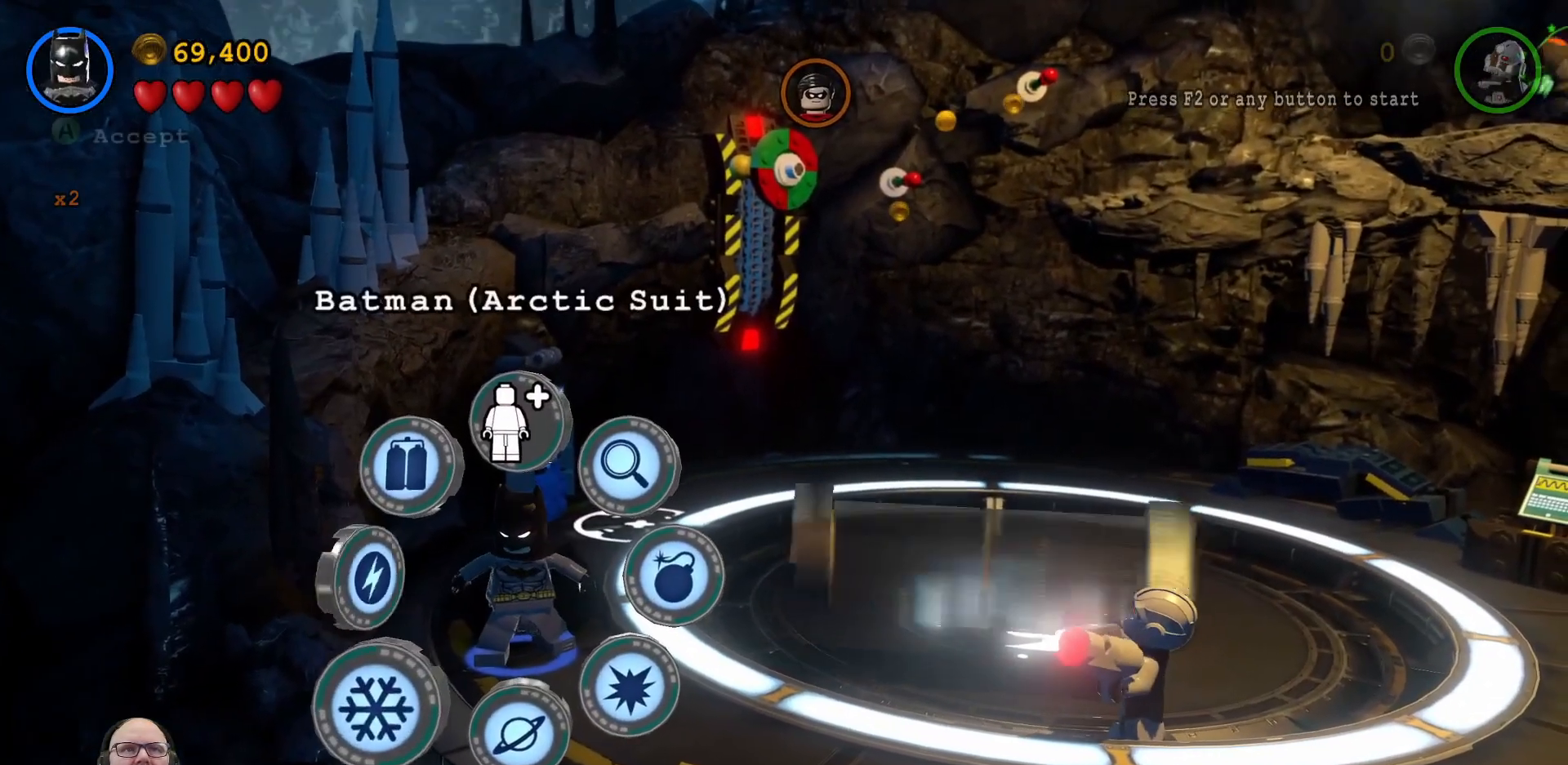
{"buttons": ["Y"], "left_stick": "down-right", "events": [[300, "left_stick", "right"], [367, "left_stick", "down-right"]]}
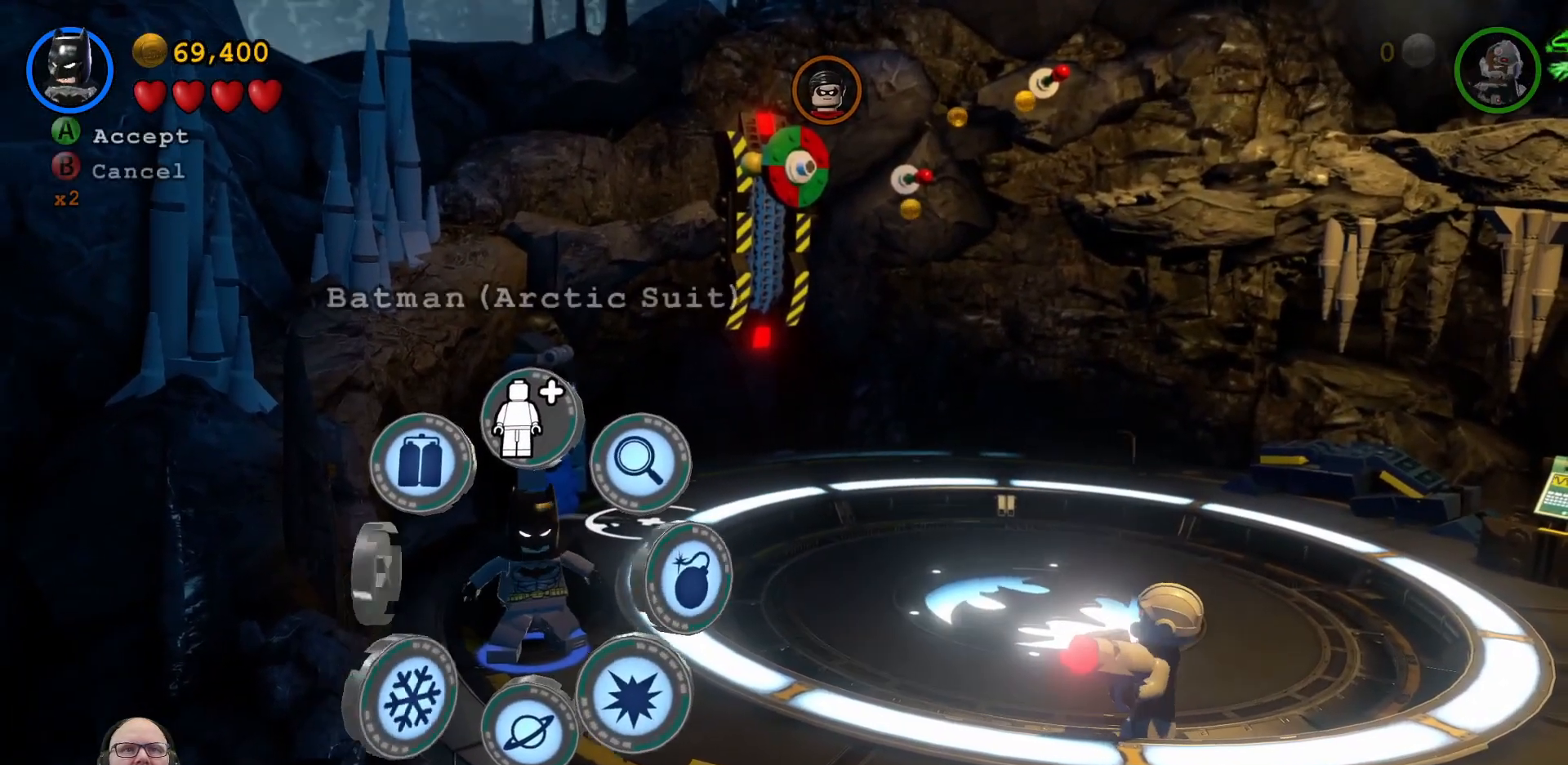
{"buttons": ["Y"], "left_stick": "center", "events": [[33, "left_stick", "center"]]}
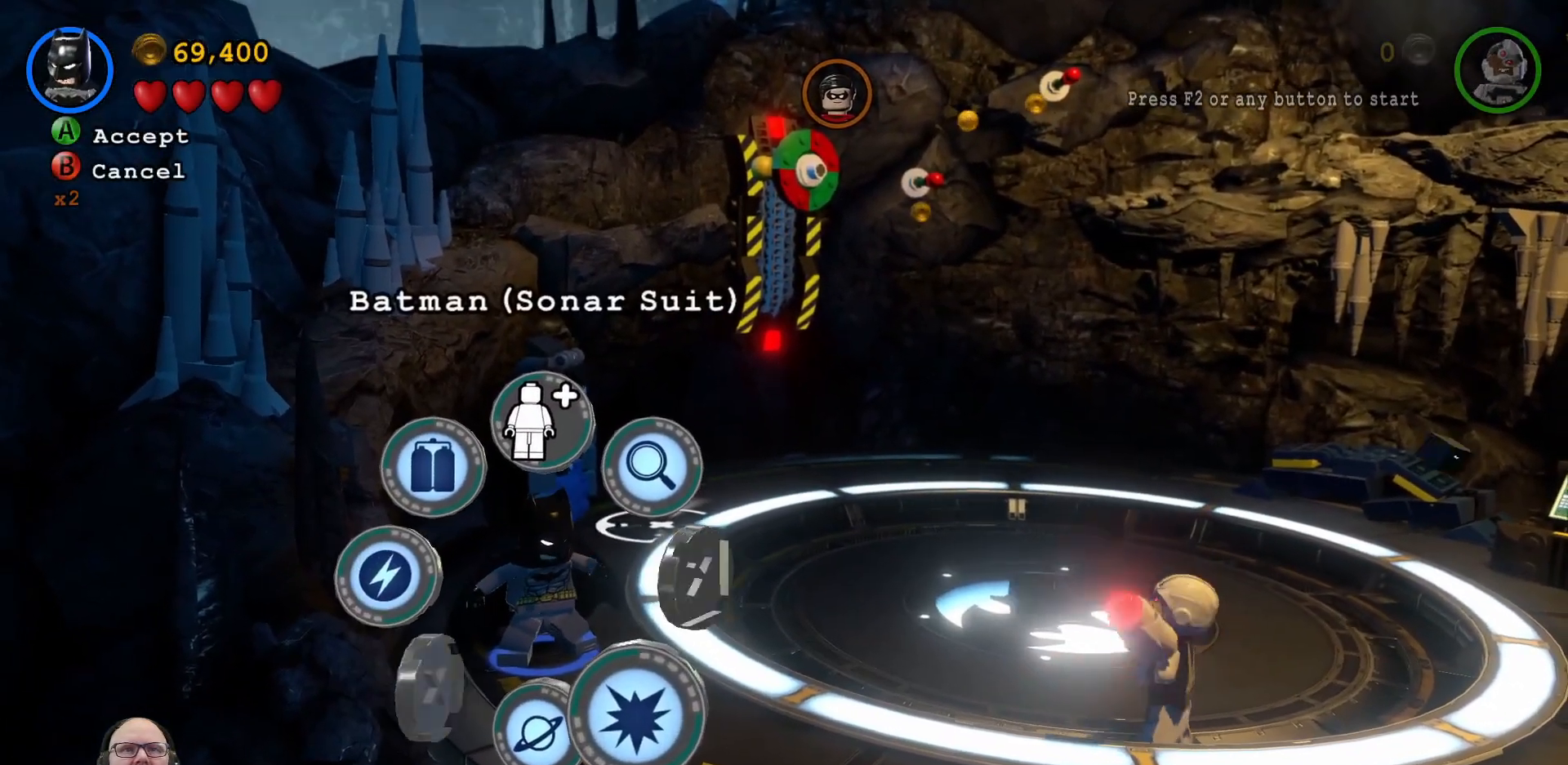
{"buttons": ["Y"], "left_stick": "center", "events": []}